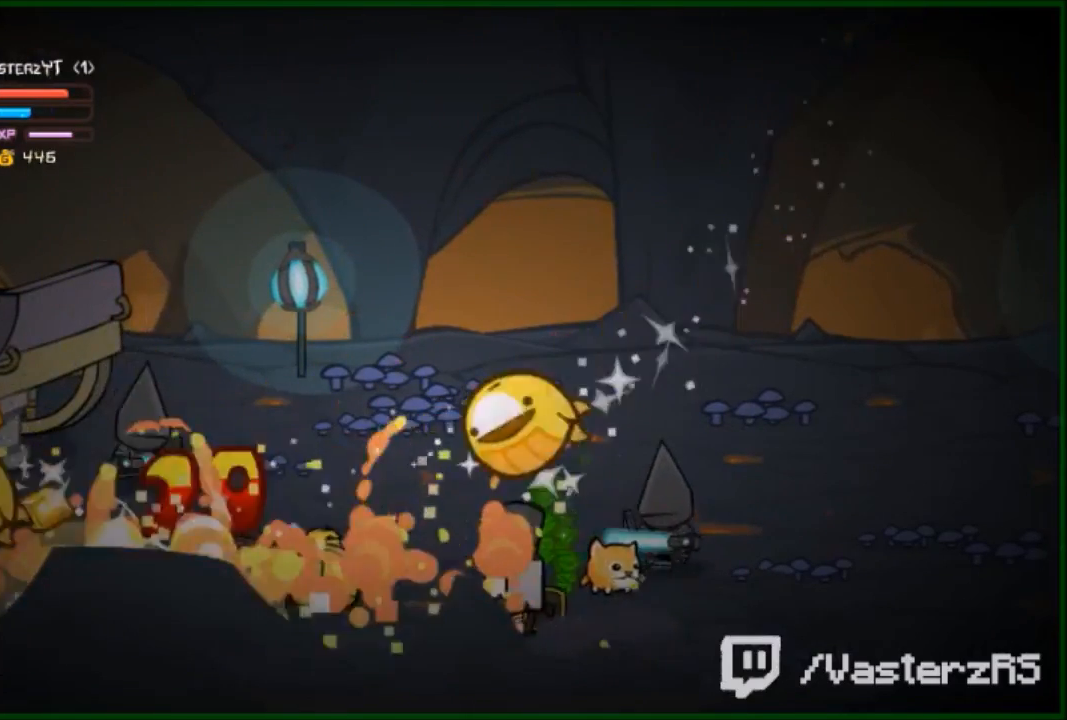
Gameplay with a controller (Xbox layout); each line is a JSON object with the inputs held at the frame after it. "events" lists button and stick changes between this image and that frame as [ms after this image, input, new state], when the widget could be followed in between. Not read: right_stick.
{"buttons": ["R2"], "left_stick": "left", "events": [[33, "Y", "up"], [100, "Y", "down"], [233, "Y", "up"], [300, "Y", "down"], [500, "Y", "up"]]}
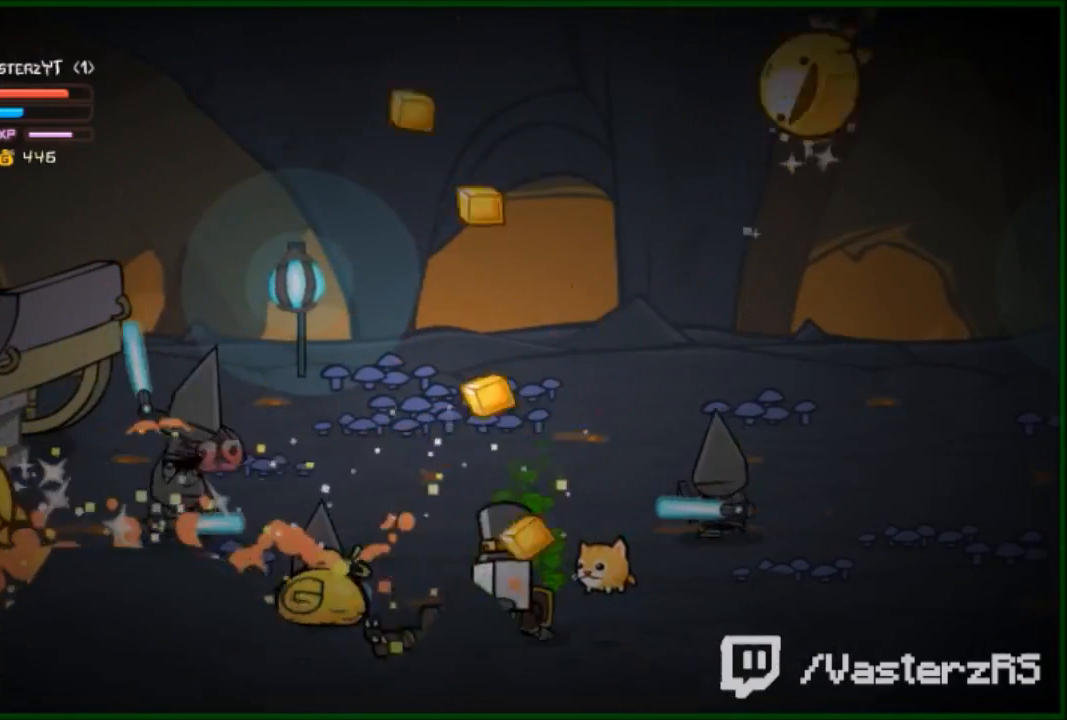
{"buttons": [], "left_stick": "left", "events": [[100, "R2", "up"]]}
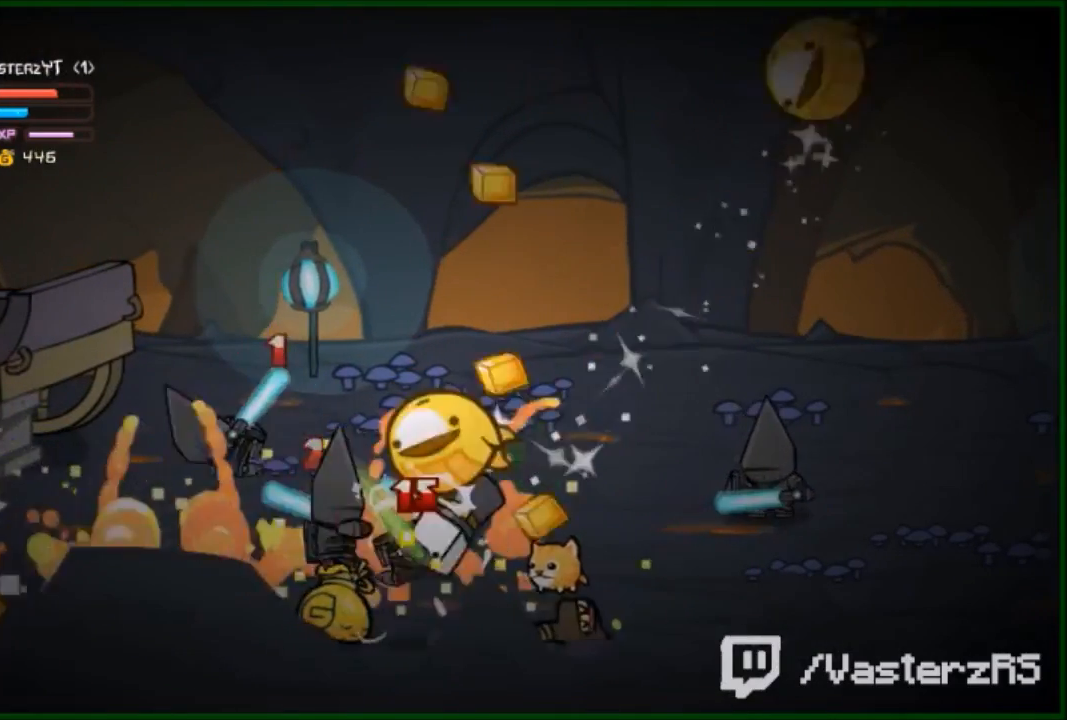
{"buttons": [], "left_stick": "left", "events": [[33, "A", "down"], [167, "A", "up"]]}
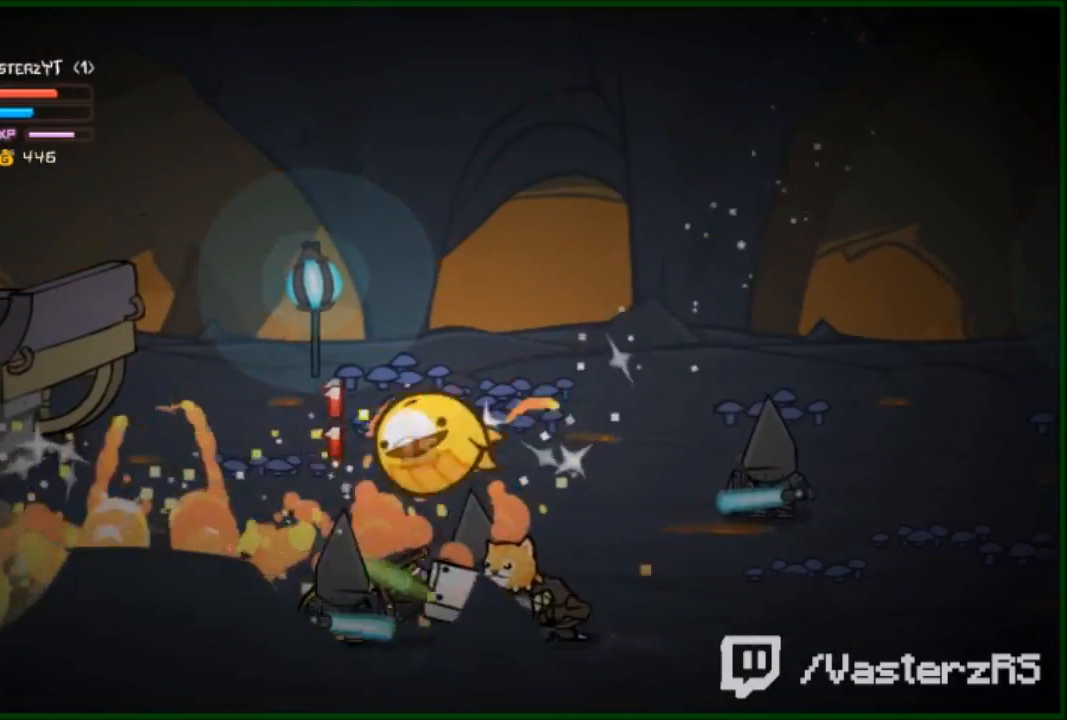
{"buttons": ["A"], "left_stick": "left", "events": [[33, "A", "down"], [100, "A", "up"], [500, "A", "down"]]}
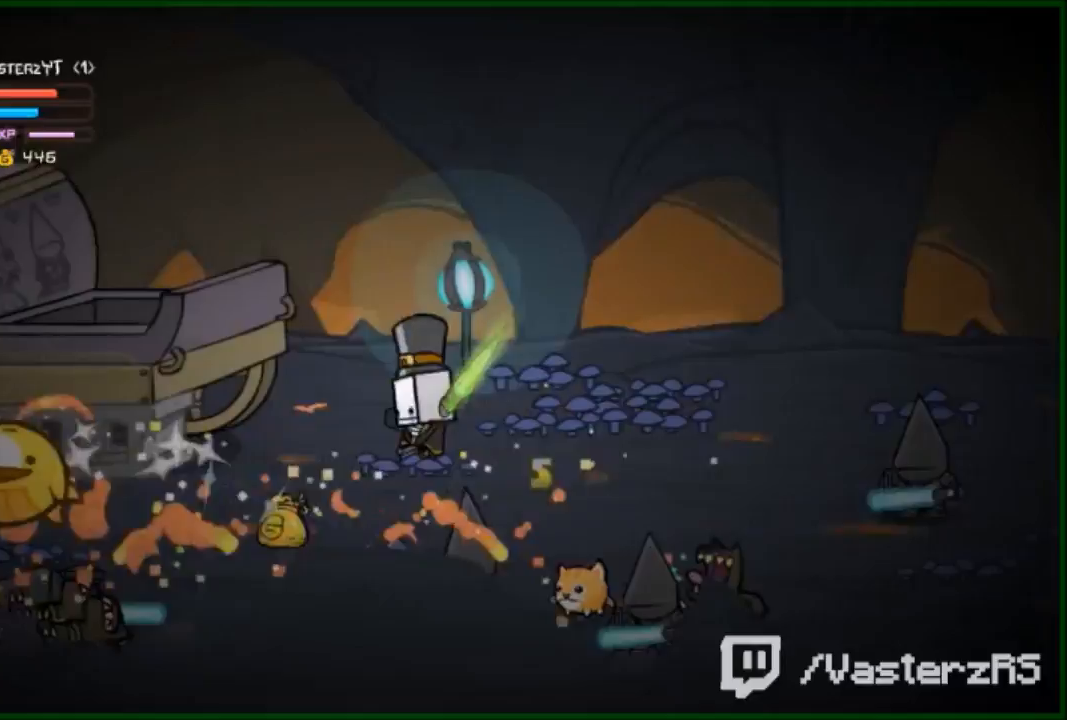
{"buttons": [], "left_stick": "left", "events": [[33, "A", "up"], [33, "Y", "down"], [100, "Y", "up"], [200, "Y", "down"], [267, "Y", "up"]]}
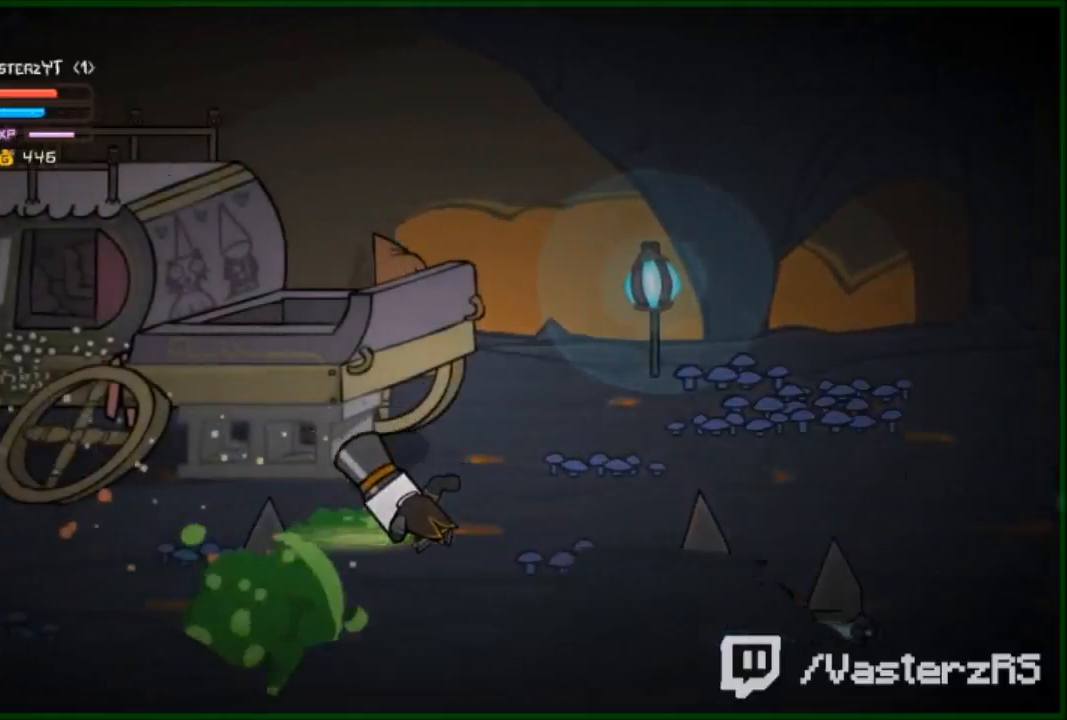
{"buttons": ["R2"], "left_stick": "center", "events": [[267, "R2", "down"], [300, "left_stick", "right"], [400, "Y", "down"], [400, "left_stick", "up-right"], [467, "Y", "up"], [500, "left_stick", "center"]]}
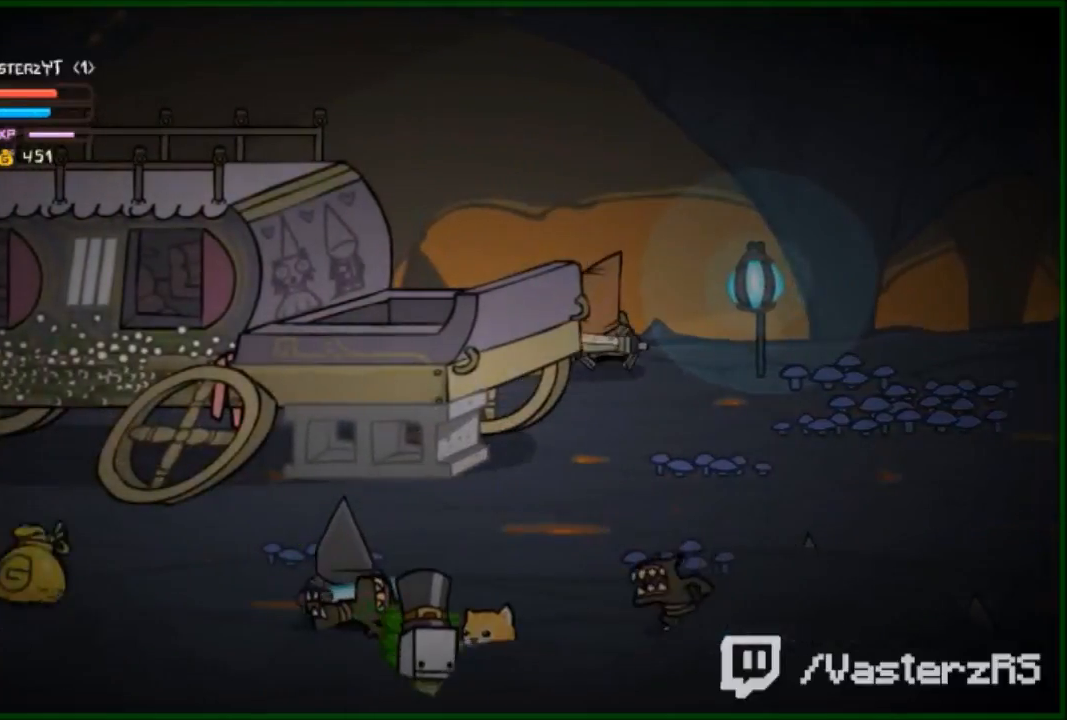
{"buttons": [], "left_stick": "up", "events": [[67, "Y", "down"], [133, "Y", "up"], [267, "R2", "up"], [267, "left_stick", "up"]]}
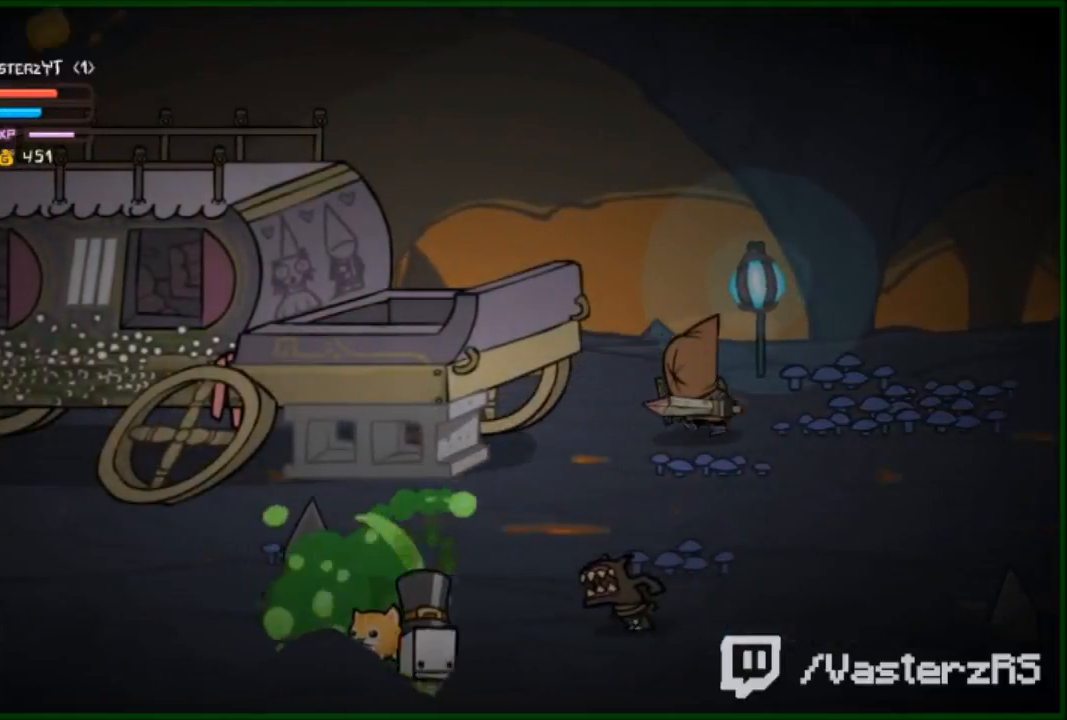
{"buttons": [], "left_stick": "up", "events": [[33, "left_stick", "up-right"], [100, "Y", "down"], [233, "Y", "up"], [400, "Y", "down"], [467, "Y", "up"], [467, "left_stick", "up"]]}
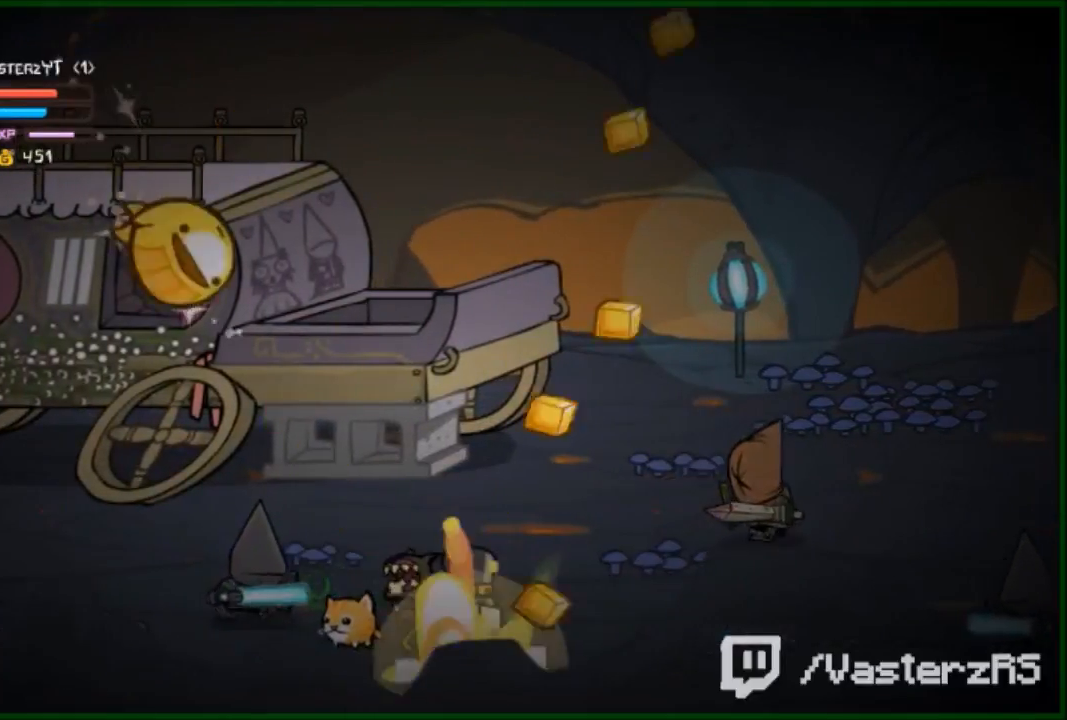
{"buttons": [], "left_stick": "up-left", "events": [[233, "left_stick", "up-left"], [367, "Y", "down"], [500, "Y", "up"]]}
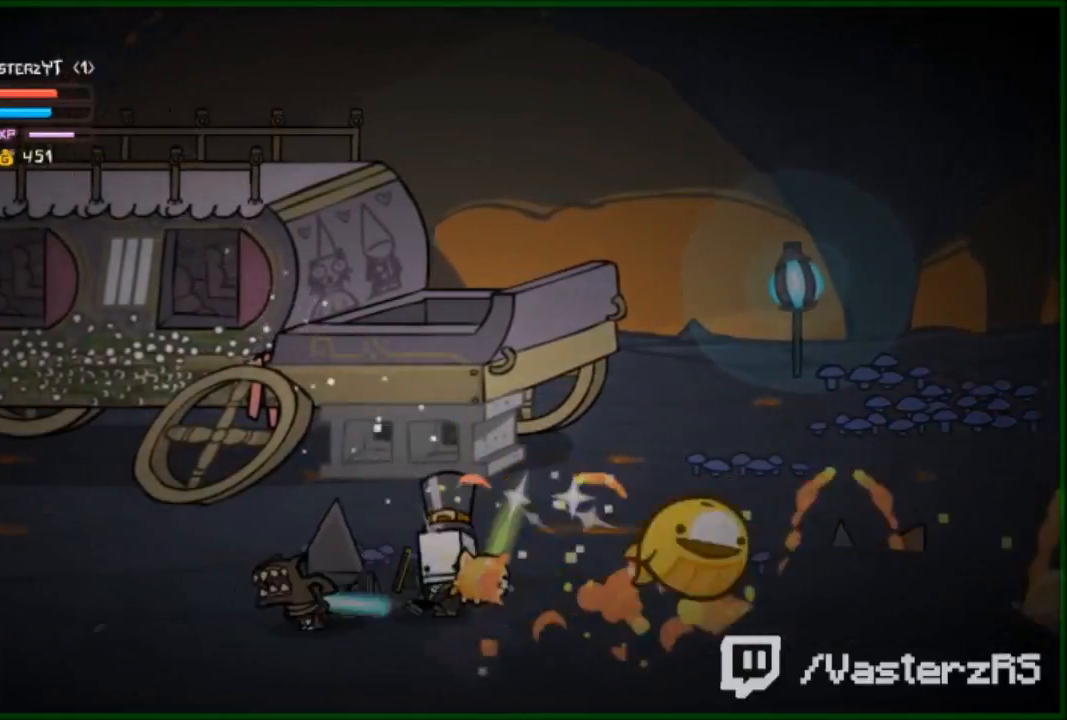
{"buttons": ["Y"], "left_stick": "left", "events": [[133, "Y", "down"], [233, "Y", "up"], [300, "Y", "down"], [333, "left_stick", "left"], [367, "Y", "up"], [500, "Y", "down"]]}
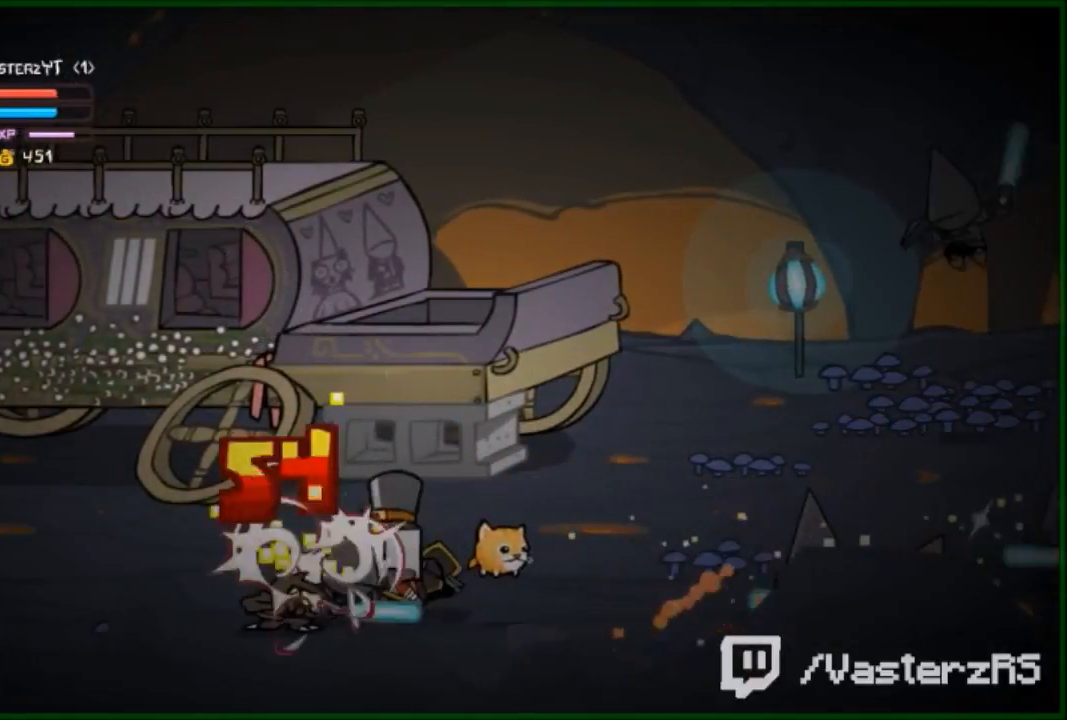
{"buttons": ["Y"], "left_stick": "left", "events": [[67, "Y", "up"], [100, "Y", "down"], [233, "Y", "up"], [300, "Y", "down"], [400, "Y", "up"], [467, "Y", "down"]]}
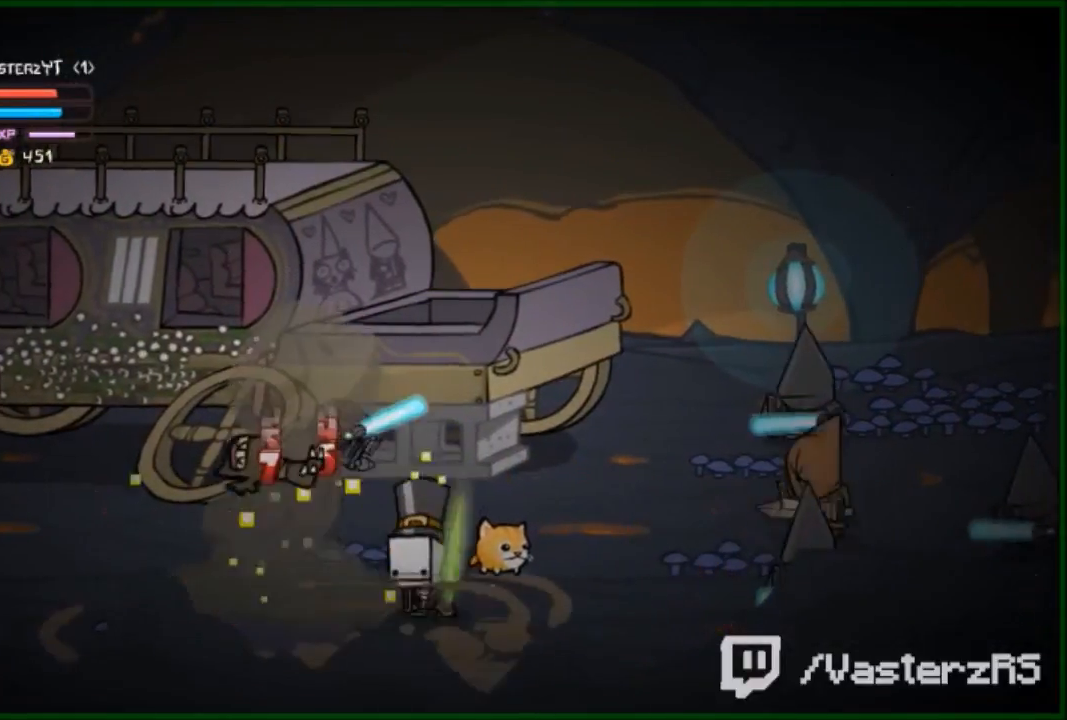
{"buttons": ["Y"], "left_stick": "left", "events": [[33, "Y", "up"], [100, "Y", "down"], [200, "Y", "up"], [333, "Y", "down"], [433, "Y", "up"], [467, "Y", "down"]]}
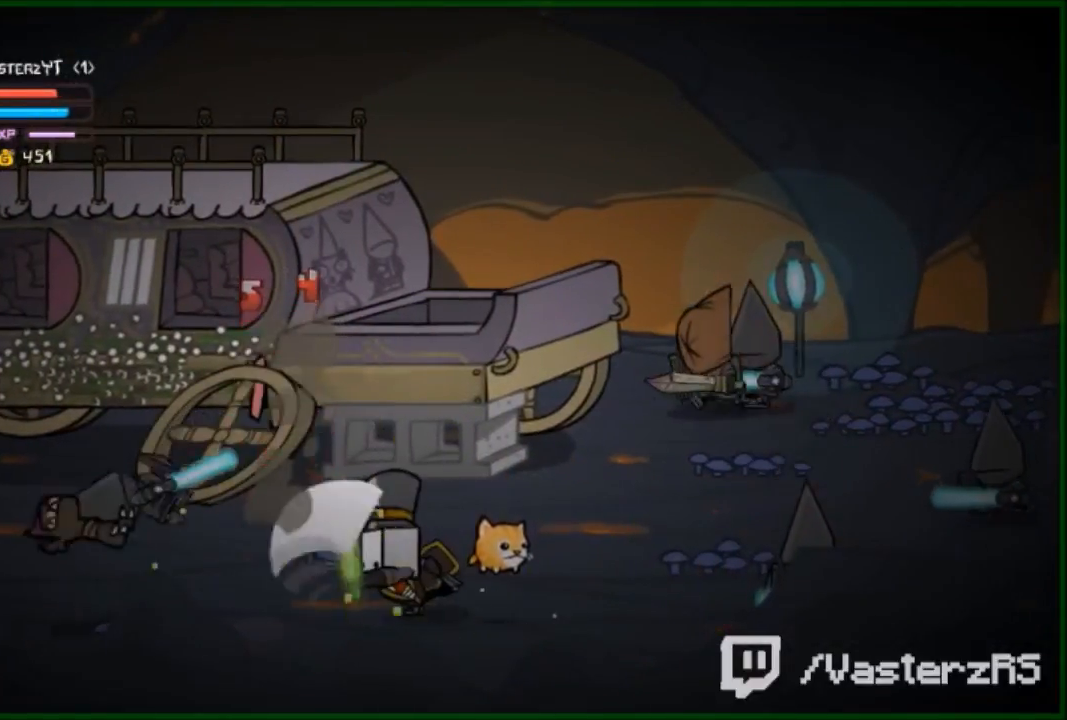
{"buttons": [], "left_stick": "left", "events": [[67, "Y", "up"]]}
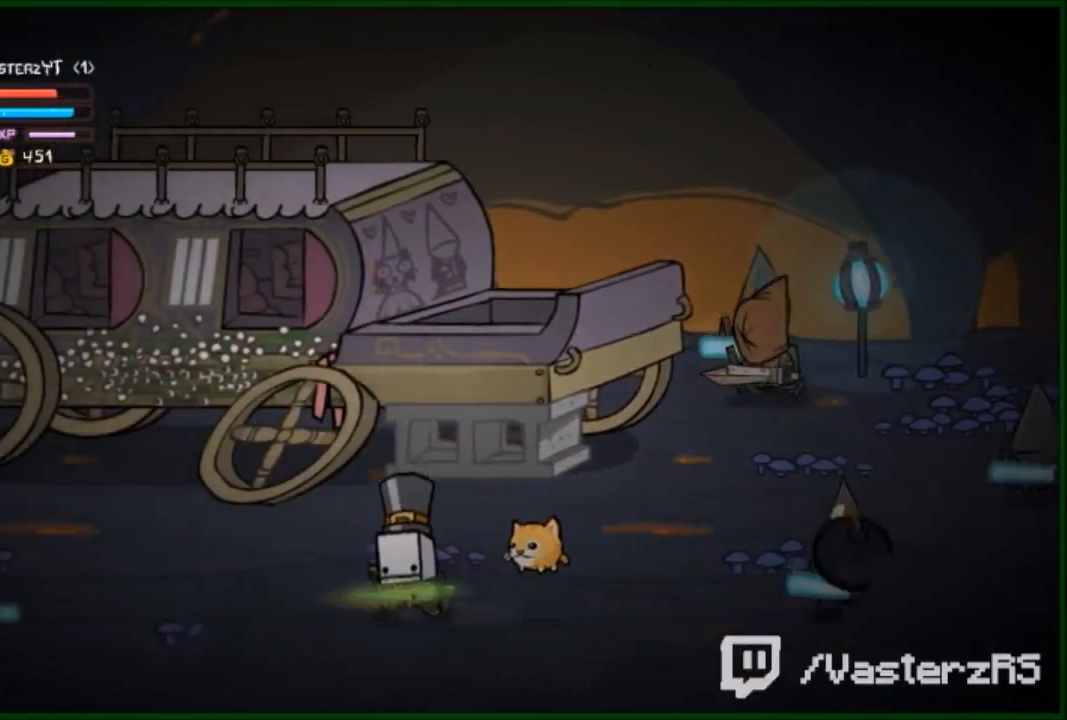
{"buttons": ["R2"], "left_stick": "center", "events": [[33, "R2", "down"], [167, "B", "down"], [233, "left_stick", "down-left"], [300, "B", "up"], [433, "left_stick", "center"]]}
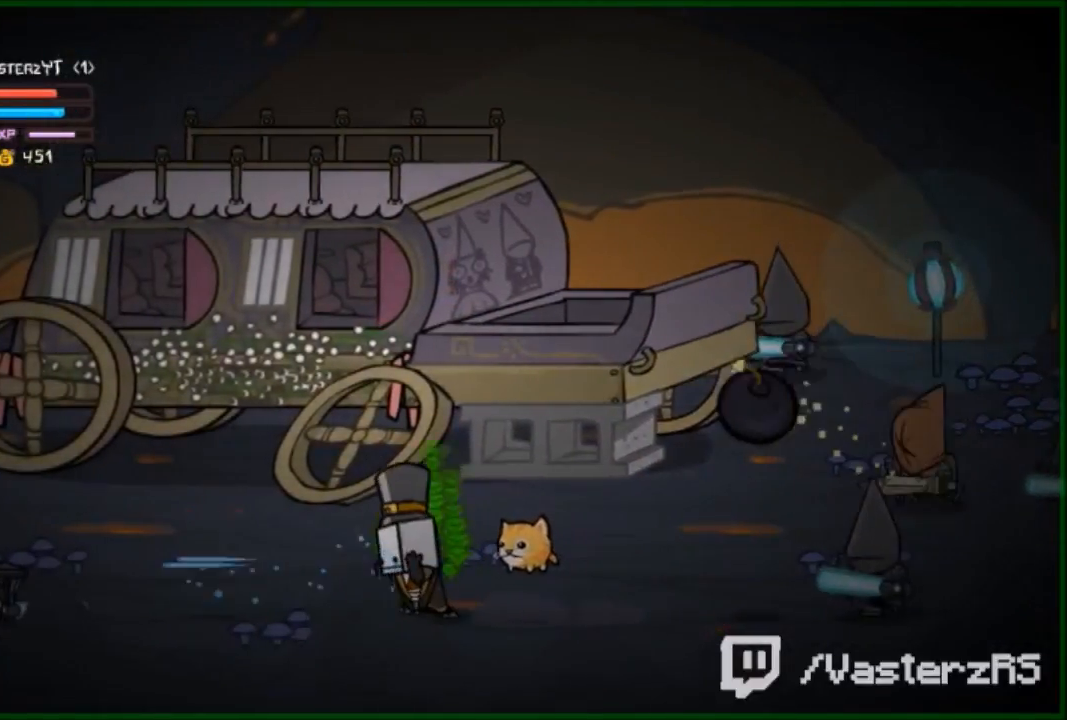
{"buttons": ["B", "R2"], "left_stick": "left", "events": [[100, "left_stick", "left"], [200, "B", "down"]]}
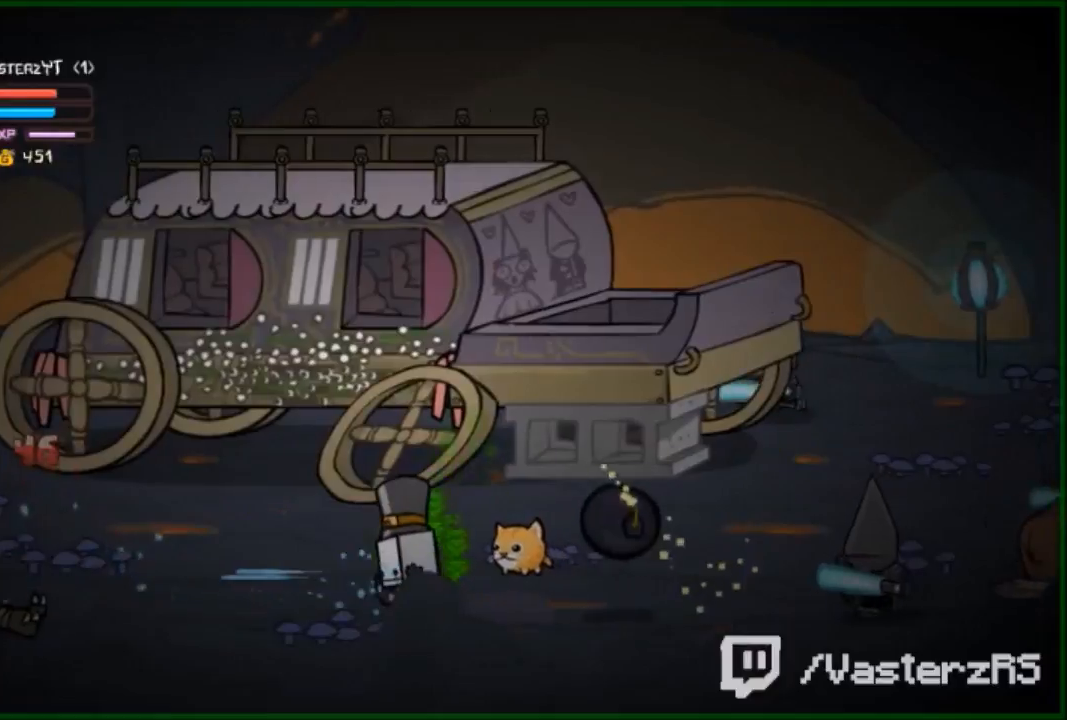
{"buttons": [], "left_stick": "left", "events": [[67, "B", "up"], [233, "R2", "up"]]}
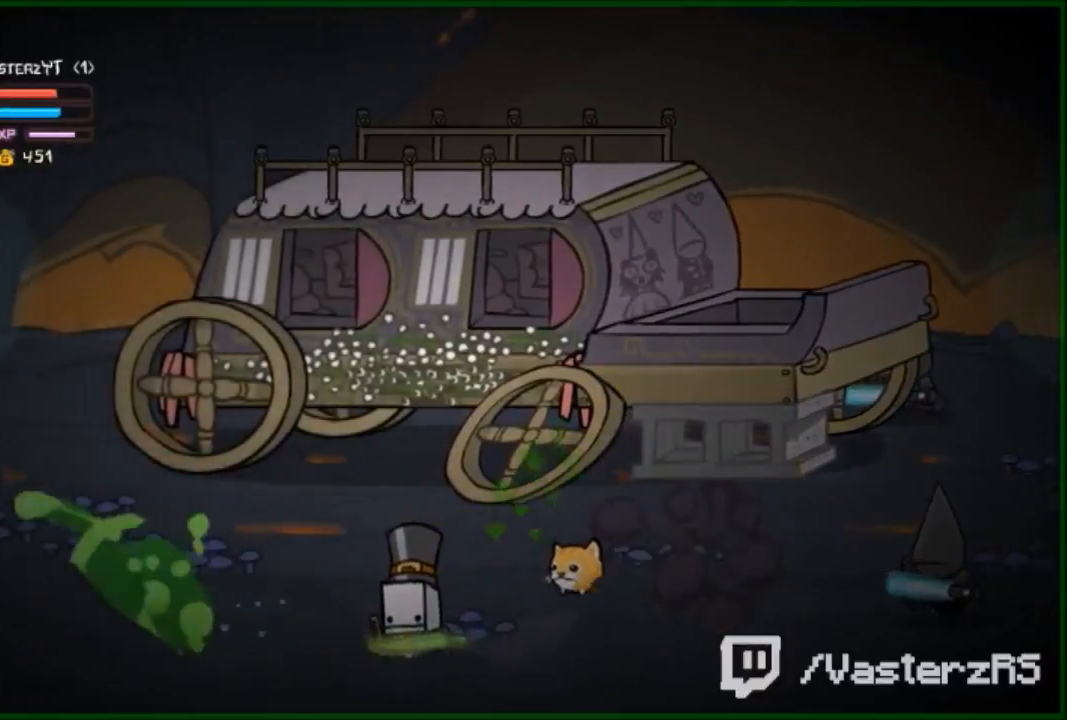
{"buttons": ["B", "R2"], "left_stick": "up-right", "events": [[133, "left_stick", "up-left"], [300, "left_stick", "up-right"], [333, "R2", "down"], [433, "B", "down"]]}
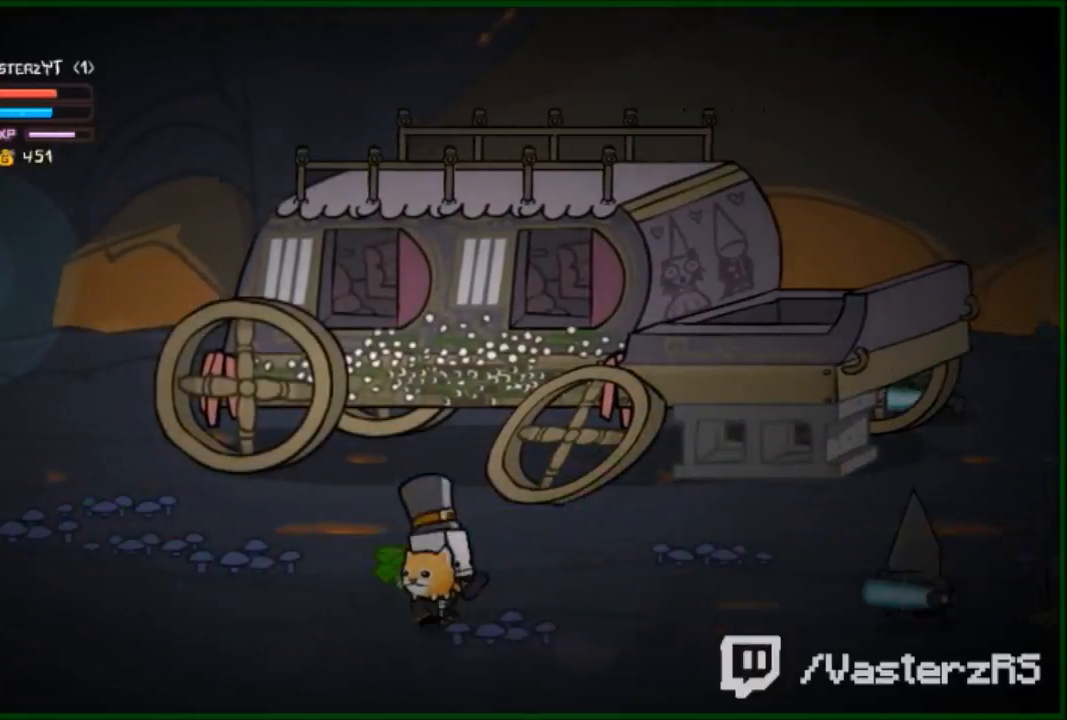
{"buttons": ["R2"], "left_stick": "right", "events": [[67, "B", "up"], [167, "B", "down"], [200, "left_stick", "right"], [233, "B", "up"], [333, "B", "down"], [433, "B", "up"]]}
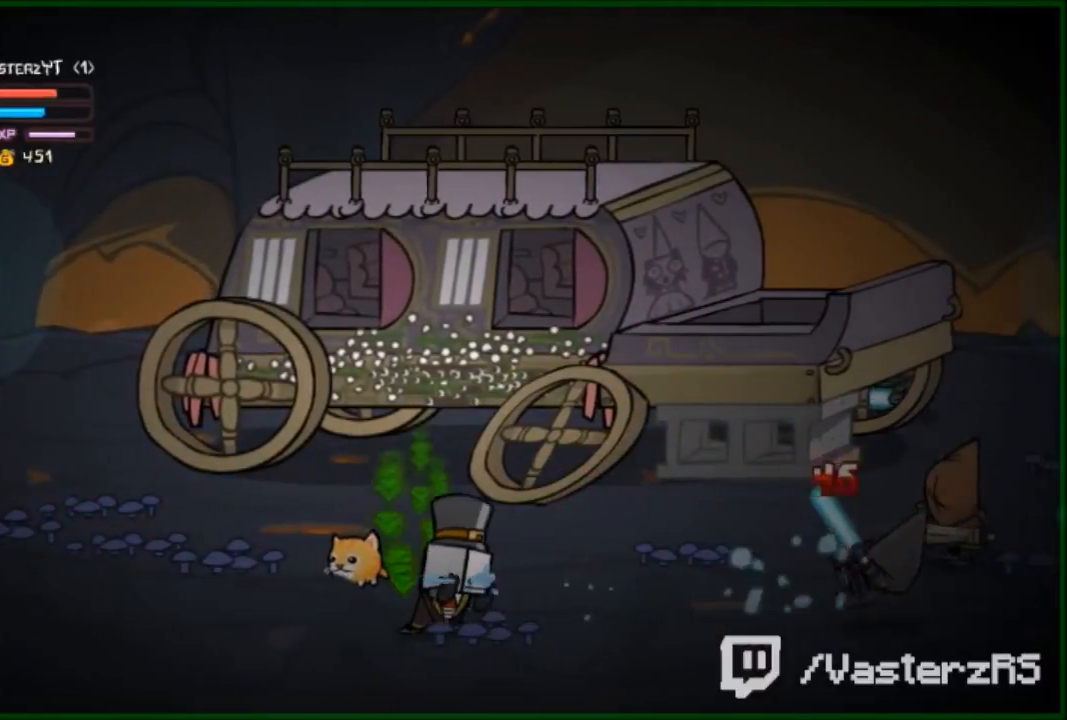
{"buttons": ["R2"], "left_stick": "right", "events": [[33, "B", "down"], [167, "B", "up"], [233, "B", "down"], [333, "B", "up"]]}
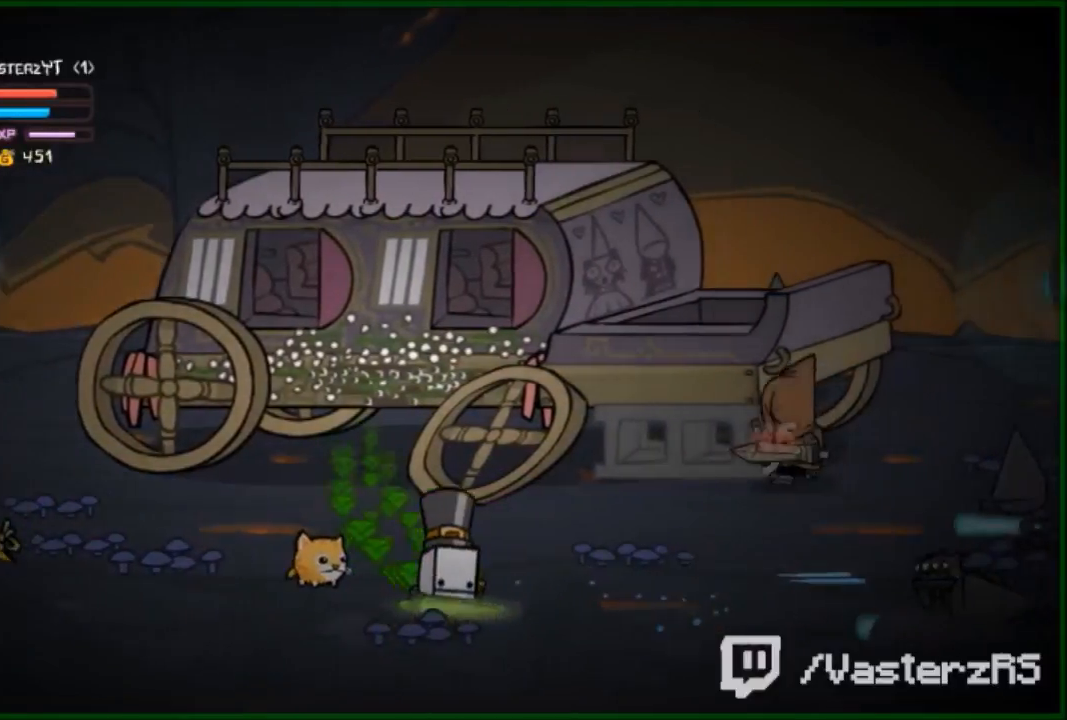
{"buttons": ["R2"], "left_stick": "right", "events": [[200, "B", "down"], [367, "B", "up"]]}
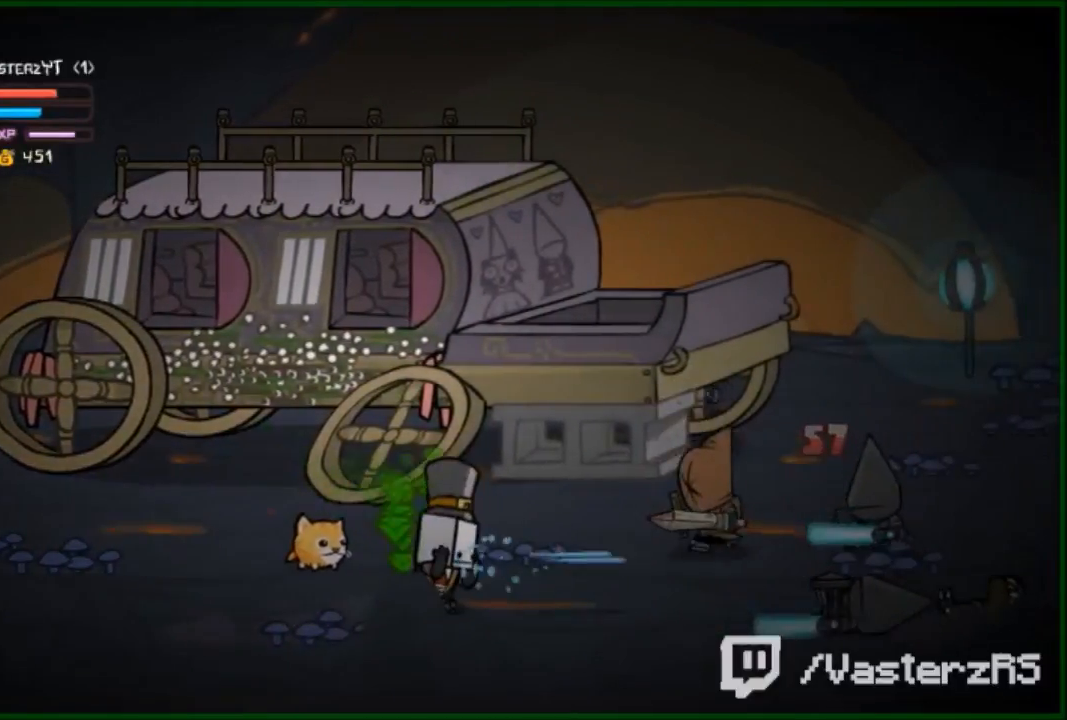
{"buttons": ["R2"], "left_stick": "up-right", "events": [[33, "B", "down"], [100, "B", "up"], [200, "B", "down"], [300, "B", "up"], [333, "left_stick", "up-right"]]}
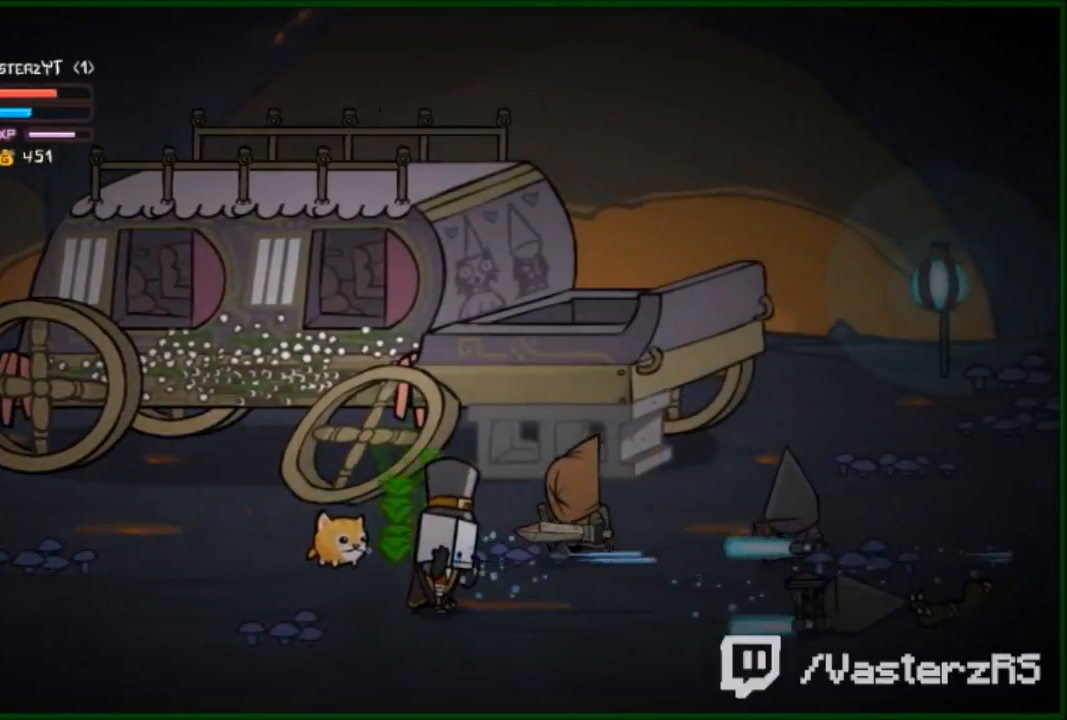
{"buttons": ["B", "R2"], "left_stick": "up", "events": [[33, "B", "down"], [67, "left_stick", "up"], [200, "B", "up"], [267, "B", "down"], [333, "B", "up"], [467, "B", "down"]]}
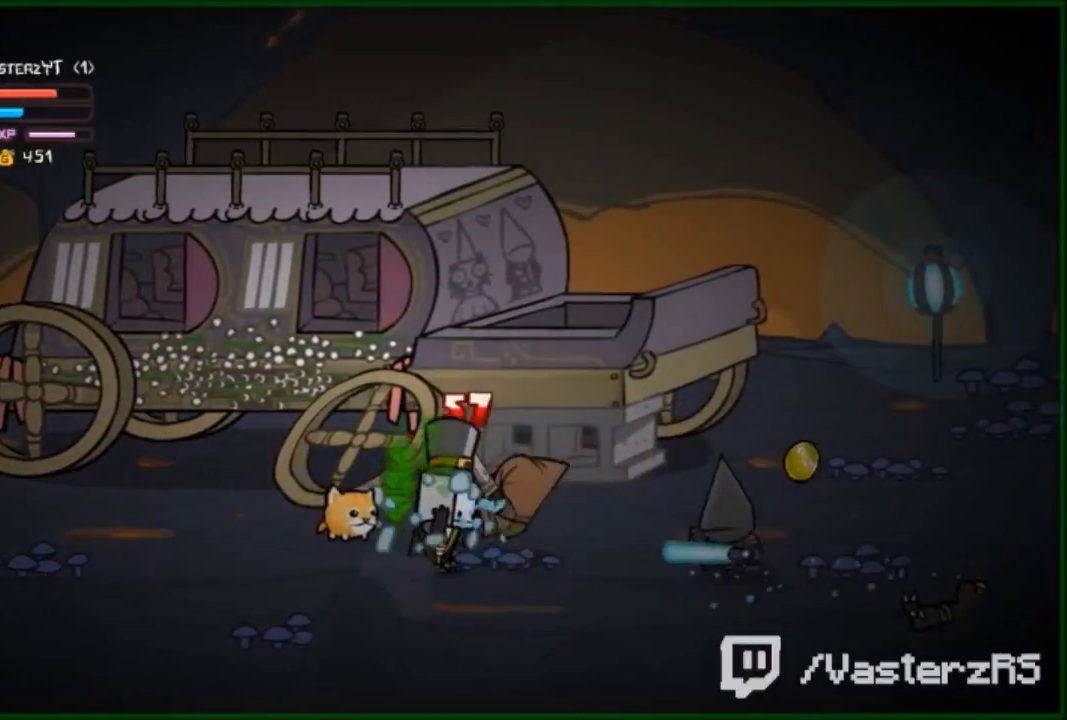
{"buttons": [], "left_stick": "up-left", "events": [[67, "left_stick", "left"], [133, "B", "up"], [133, "R2", "up"], [500, "left_stick", "up-left"]]}
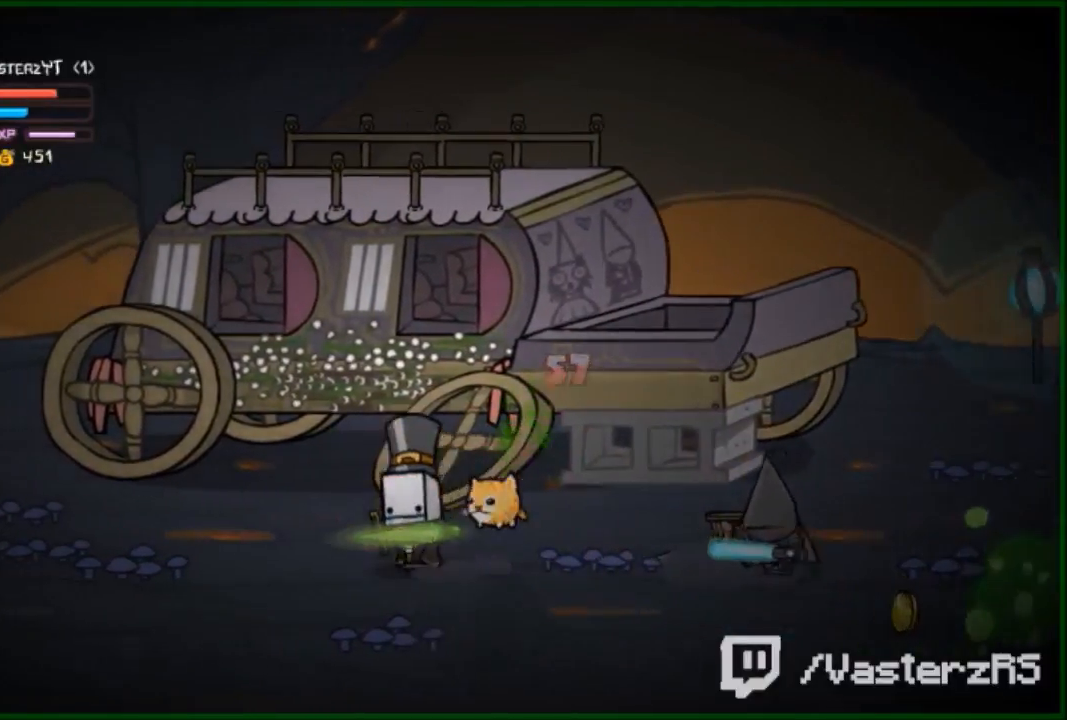
{"buttons": ["Y"], "left_stick": "right", "events": [[33, "left_stick", "right"], [500, "Y", "down"]]}
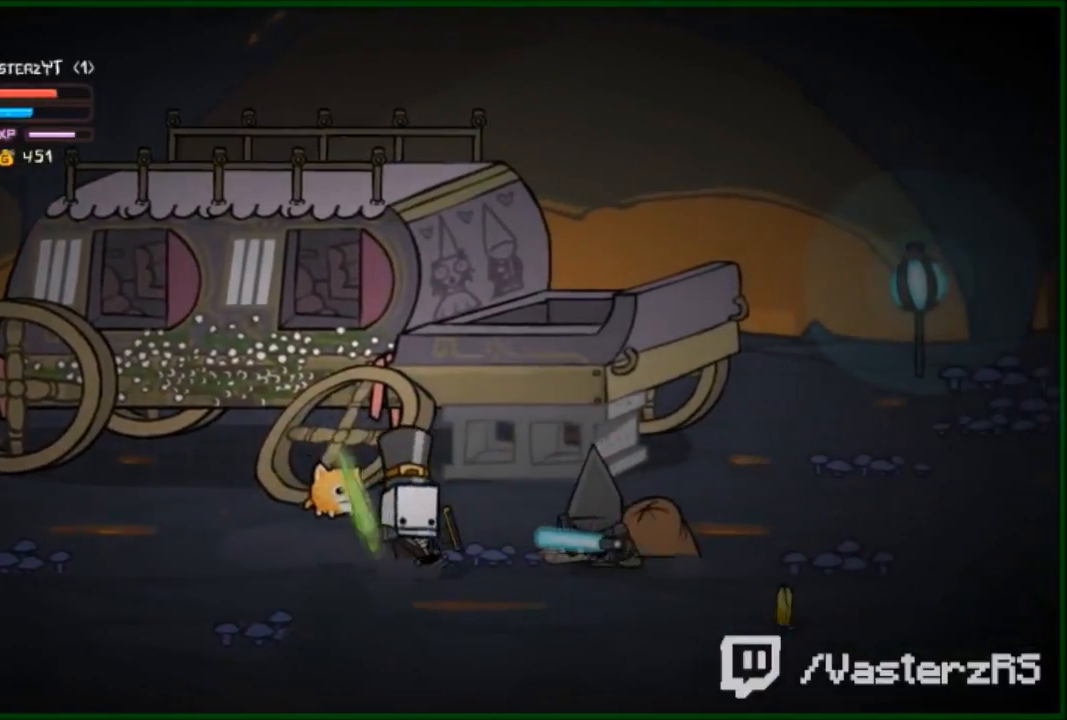
{"buttons": [], "left_stick": "center", "events": [[33, "Y", "up"], [67, "Y", "down"], [133, "Y", "up"], [200, "left_stick", "center"], [233, "Y", "down"], [333, "Y", "up"], [367, "Y", "down"], [467, "Y", "up"]]}
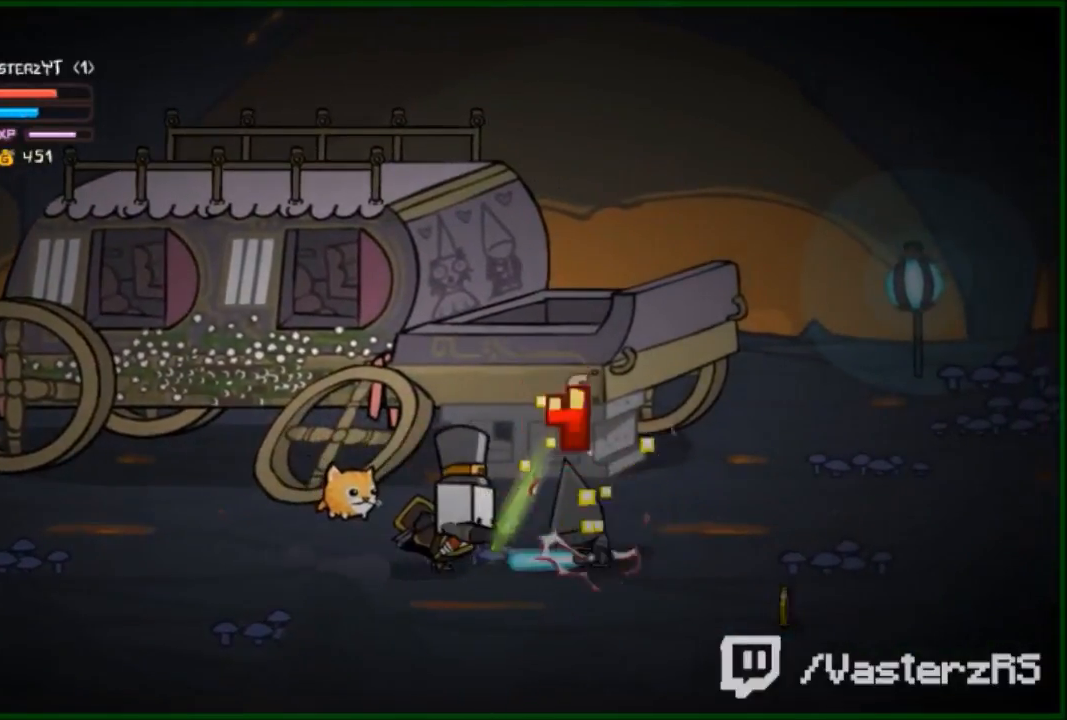
{"buttons": ["Y"], "left_stick": "right", "events": [[67, "Y", "down"], [233, "Y", "up"], [233, "left_stick", "right"], [300, "Y", "down"], [333, "Y", "up"], [433, "Y", "down"]]}
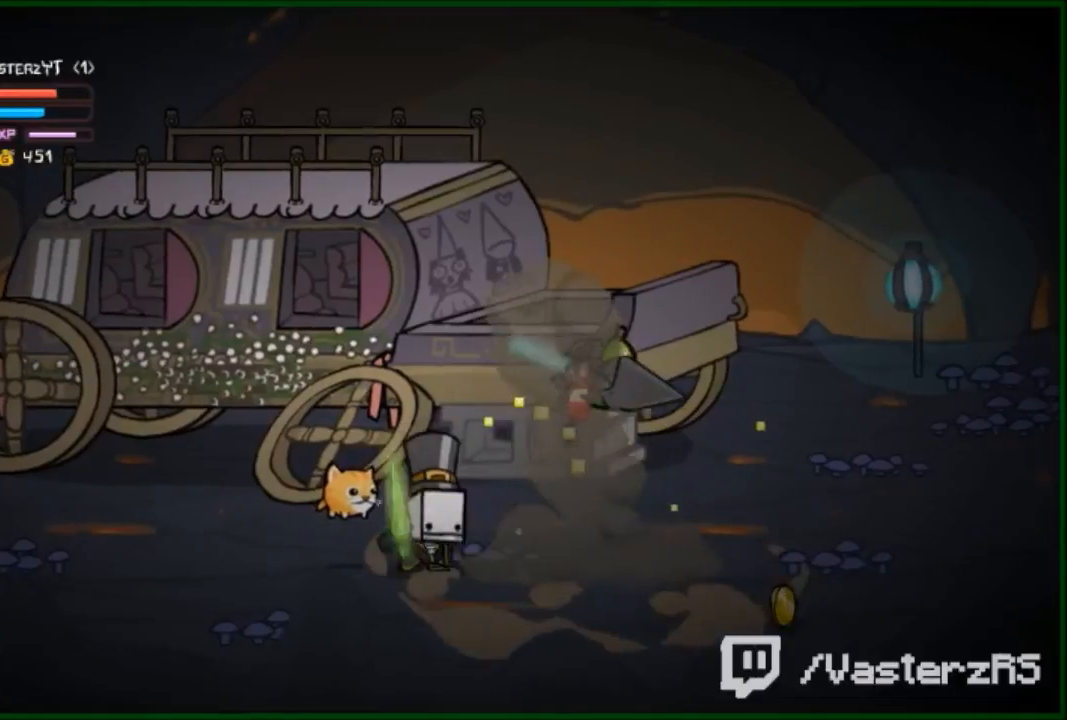
{"buttons": [], "left_stick": "right", "events": [[33, "Y", "up"], [133, "Y", "down"], [233, "Y", "up"], [300, "Y", "down"], [400, "Y", "up"]]}
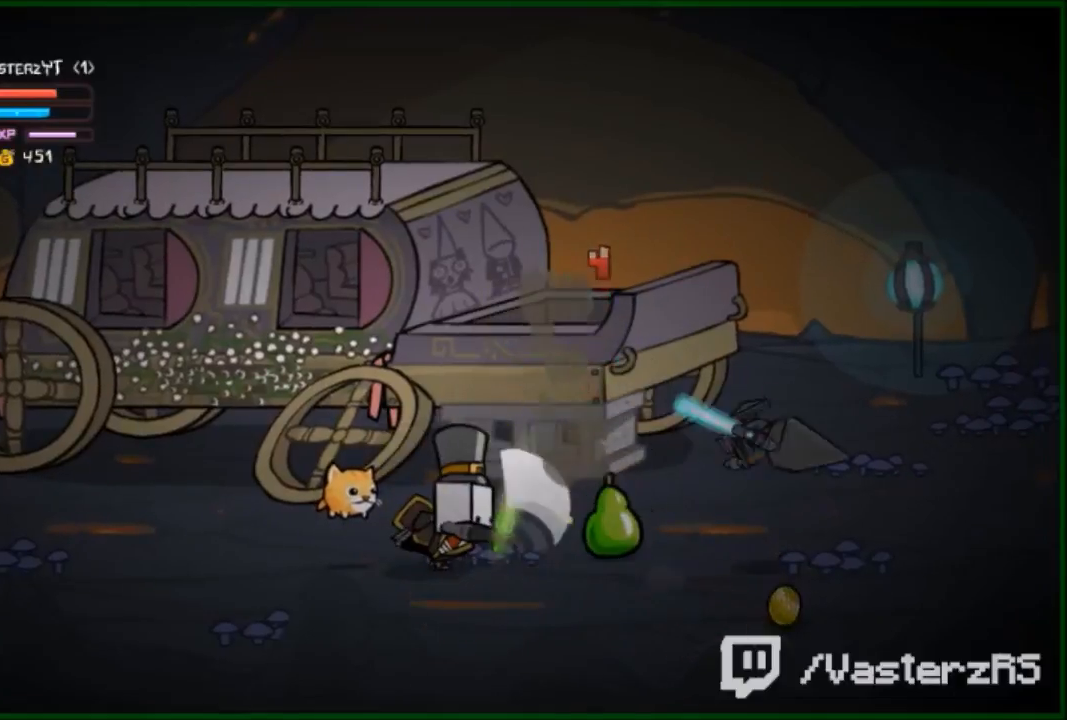
{"buttons": [], "left_stick": "up-right", "events": [[133, "left_stick", "up-right"]]}
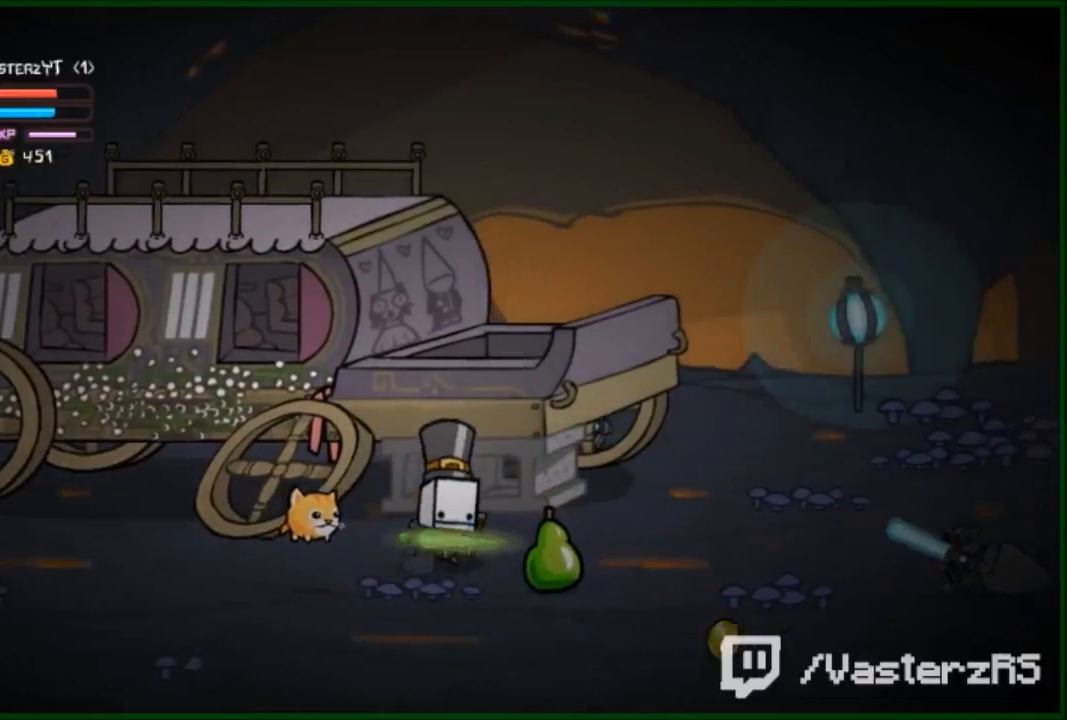
{"buttons": [], "left_stick": "down-right", "events": [[167, "left_stick", "down-right"]]}
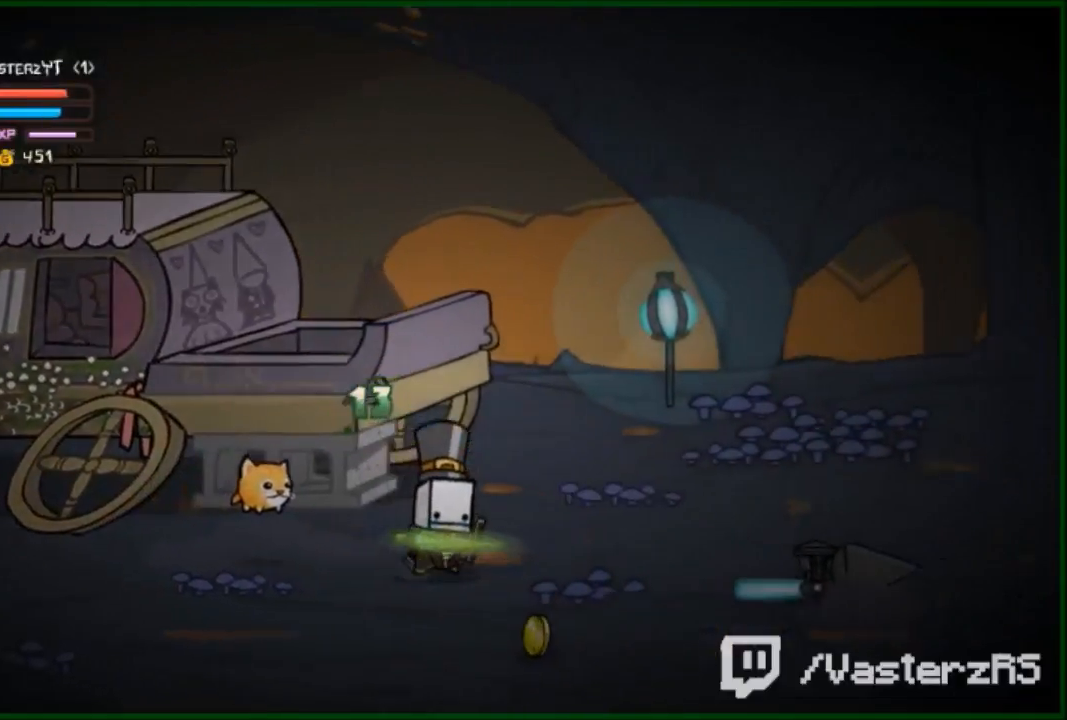
{"buttons": [], "left_stick": "right", "events": [[233, "left_stick", "right"], [400, "Y", "down"], [500, "Y", "up"]]}